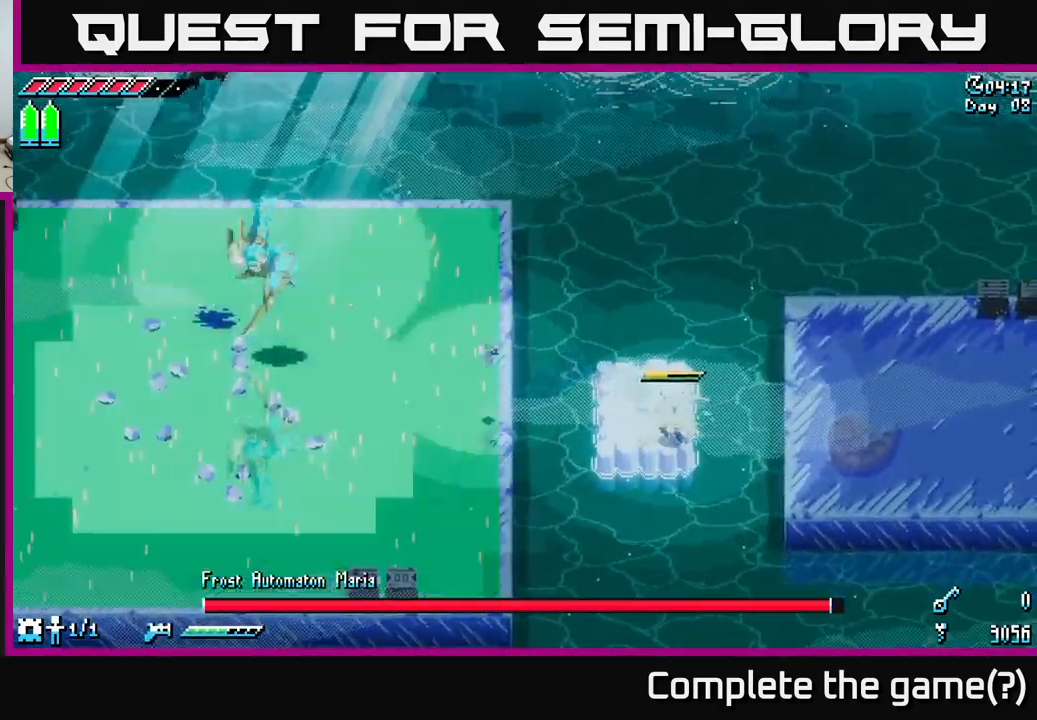
Gameplay with a controller (Xbox layout); each line is a JSON object with the inputs held at the frame after it. "events" lists button and stick changes between this image and that frame as [ms after this image, input, new state], when the widget could be followed in between.
{"buttons": [], "left_stick": "right", "right_stick": "center", "events": [[67, "A", "down"], [184, "A", "up"], [184, "X", "up"]]}
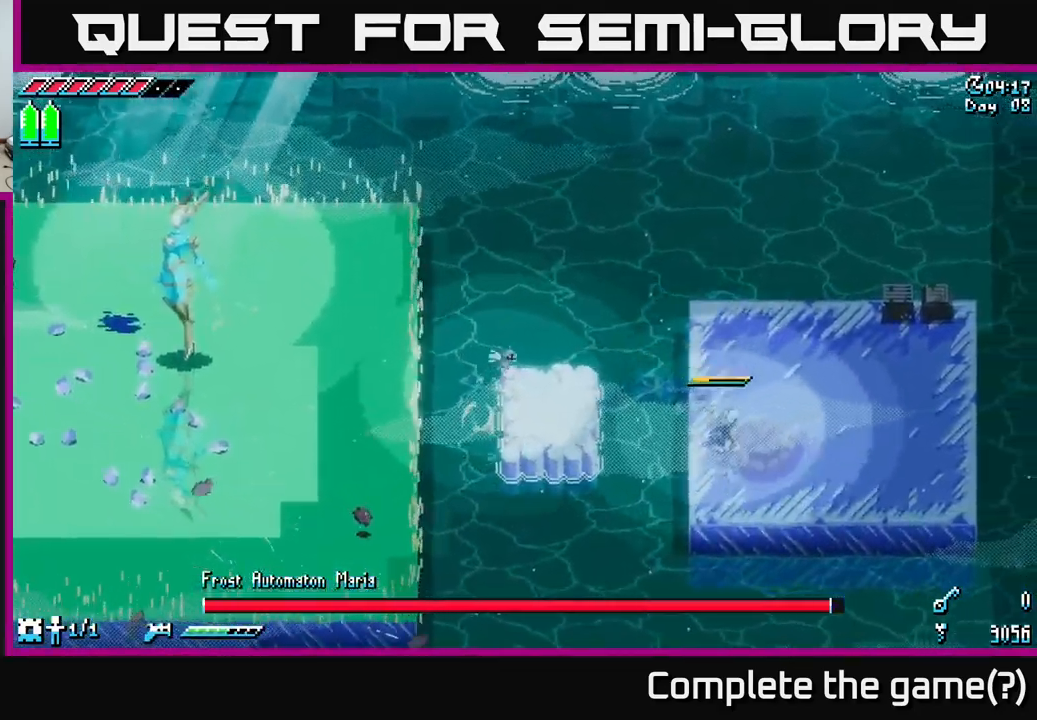
{"buttons": [], "left_stick": "center", "right_stick": "left", "events": [[84, "left_stick", "left"], [150, "right_stick", "left"], [167, "left_stick", "center"]]}
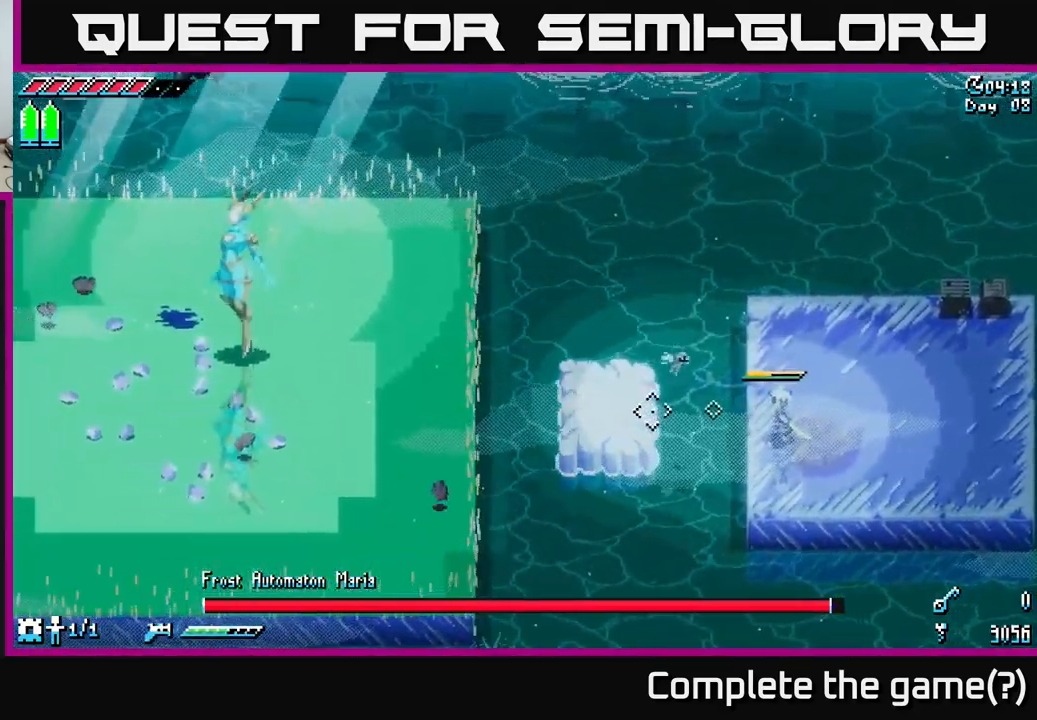
{"buttons": [], "left_stick": "center", "right_stick": "left", "events": []}
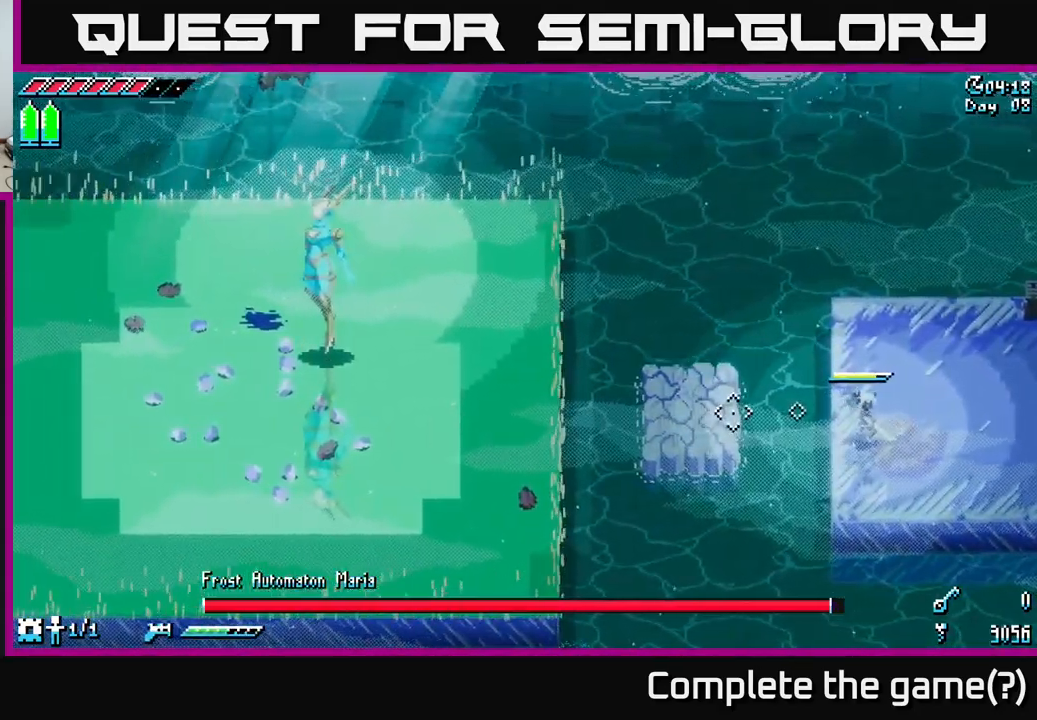
{"buttons": [], "left_stick": "center", "right_stick": "left", "events": []}
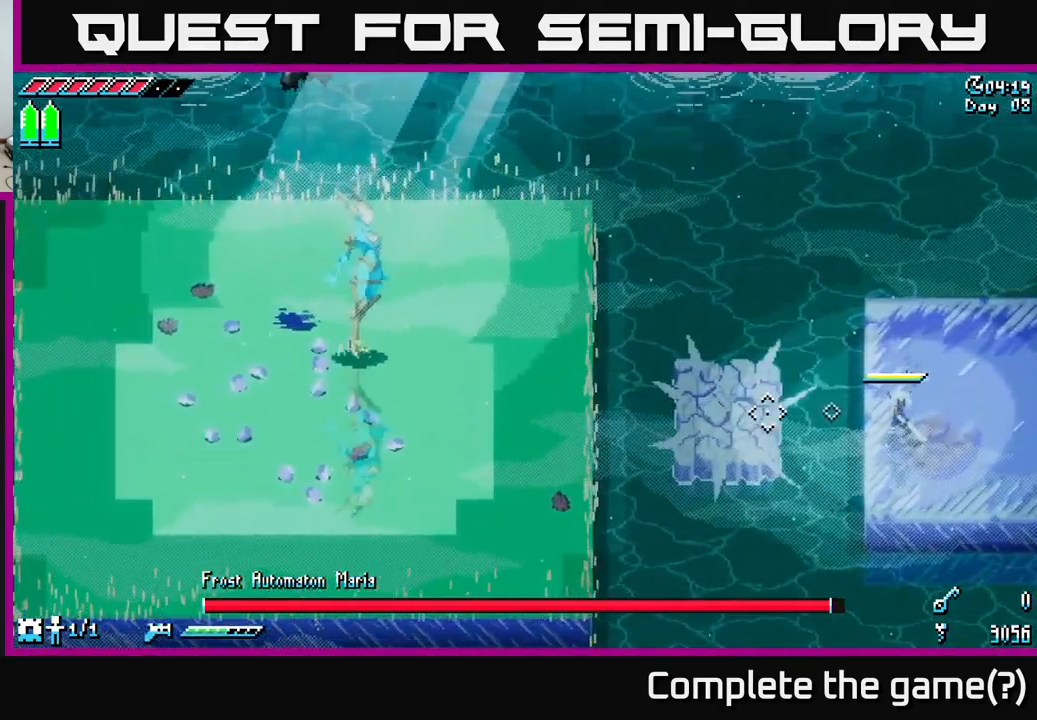
{"buttons": [], "left_stick": "center", "right_stick": "left", "events": []}
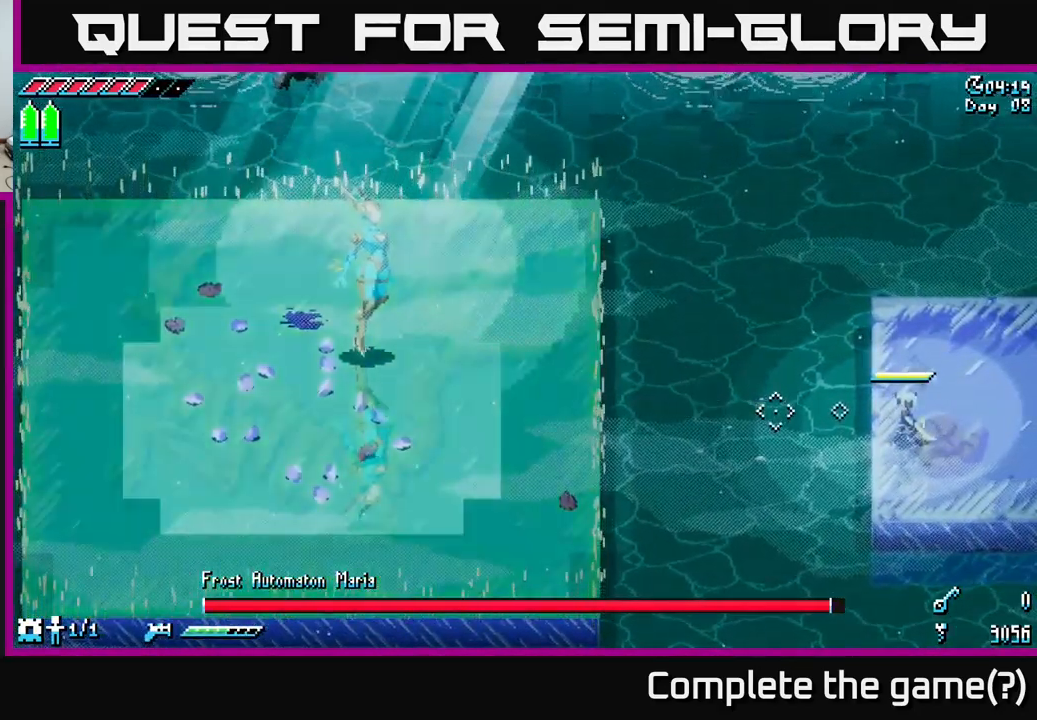
{"buttons": [], "left_stick": "center", "right_stick": "left", "events": []}
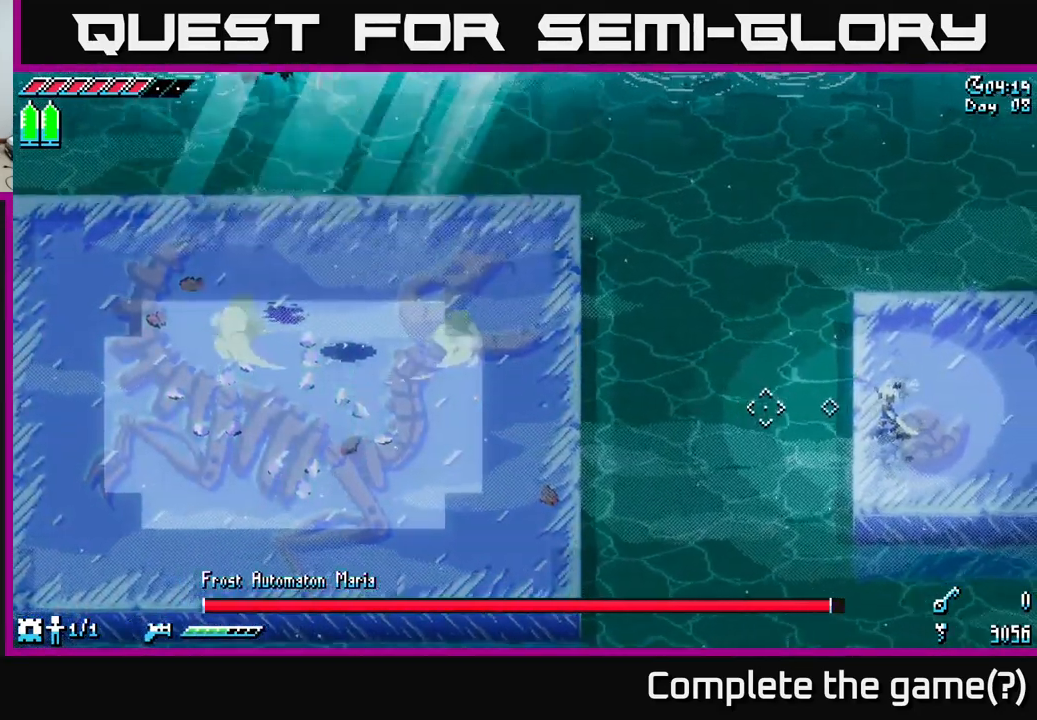
{"buttons": [], "left_stick": "center", "right_stick": "center", "events": [[17, "right_stick", "center"]]}
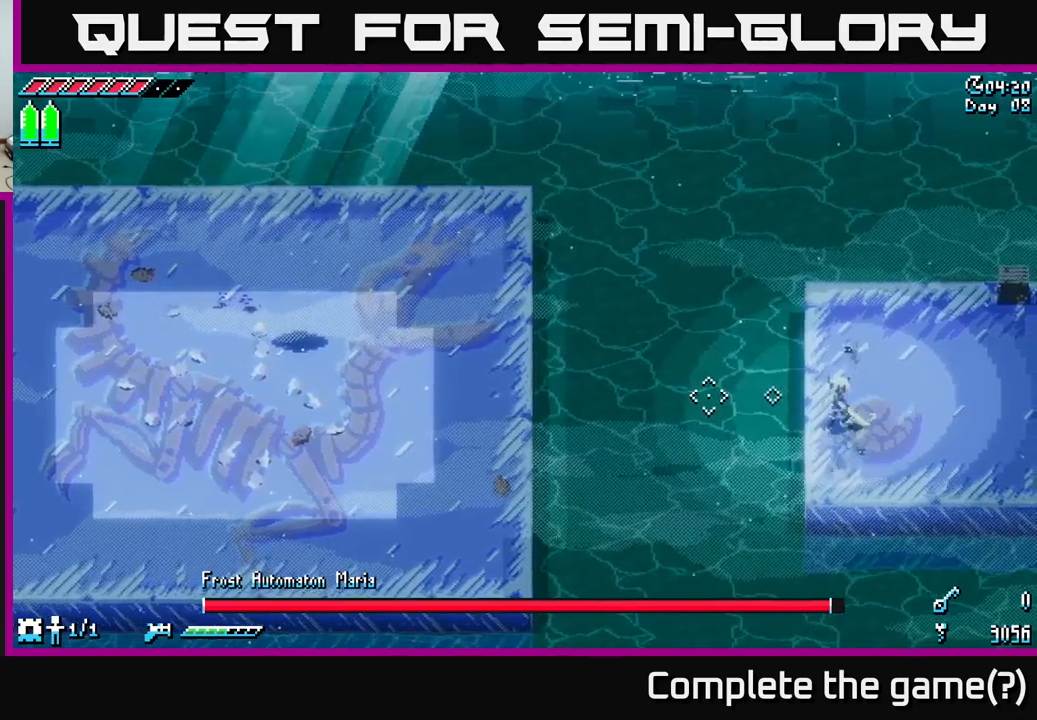
{"buttons": ["A", "X"], "left_stick": "left", "right_stick": "center", "events": [[100, "left_stick", "left"], [150, "X", "down"], [266, "A", "down"]]}
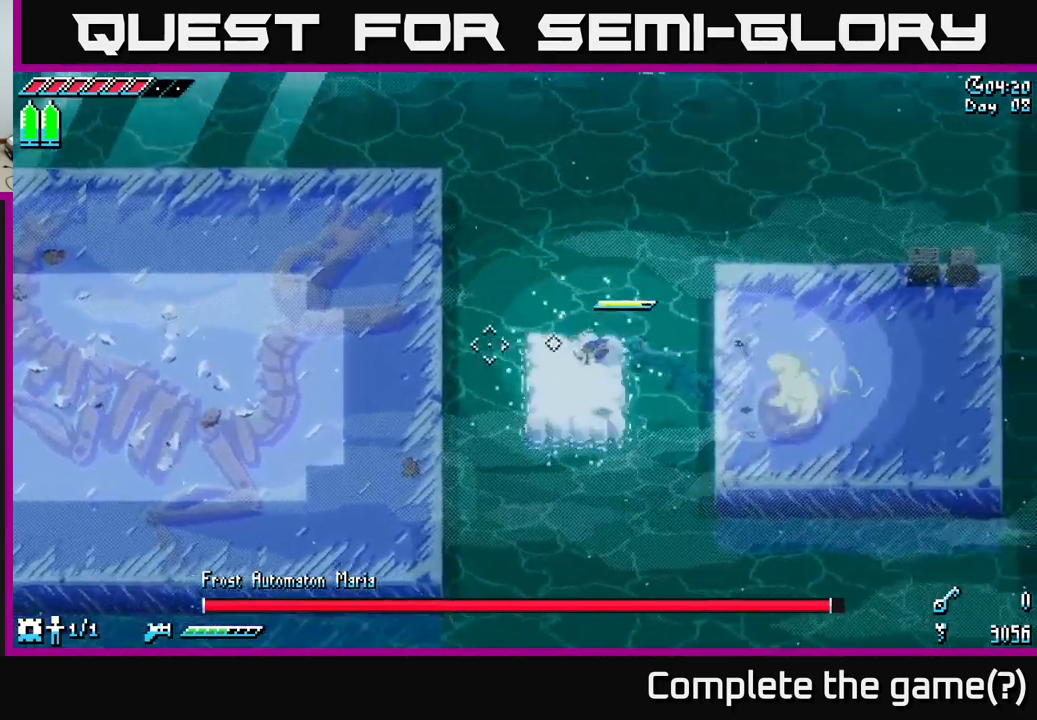
{"buttons": ["X"], "left_stick": "left", "right_stick": "center", "events": [[83, "A", "up"], [183, "left_stick", "up-left"], [300, "A", "down"], [316, "left_stick", "left"], [450, "A", "up"]]}
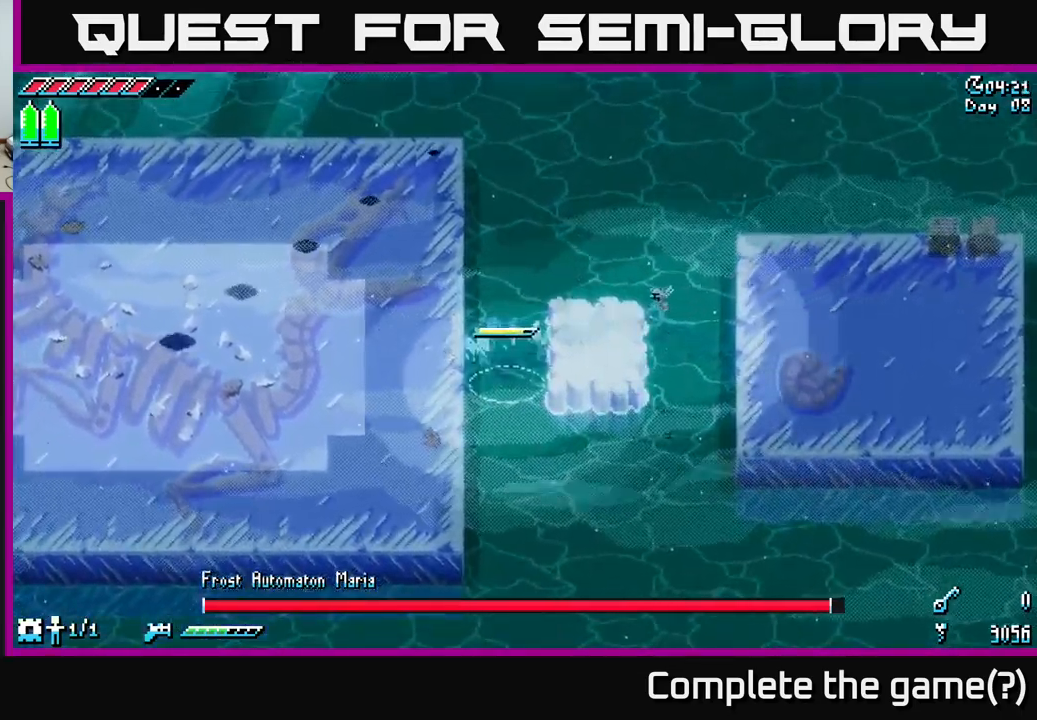
{"buttons": [], "left_stick": "center", "right_stick": "center", "events": [[200, "X", "up"], [200, "left_stick", "center"]]}
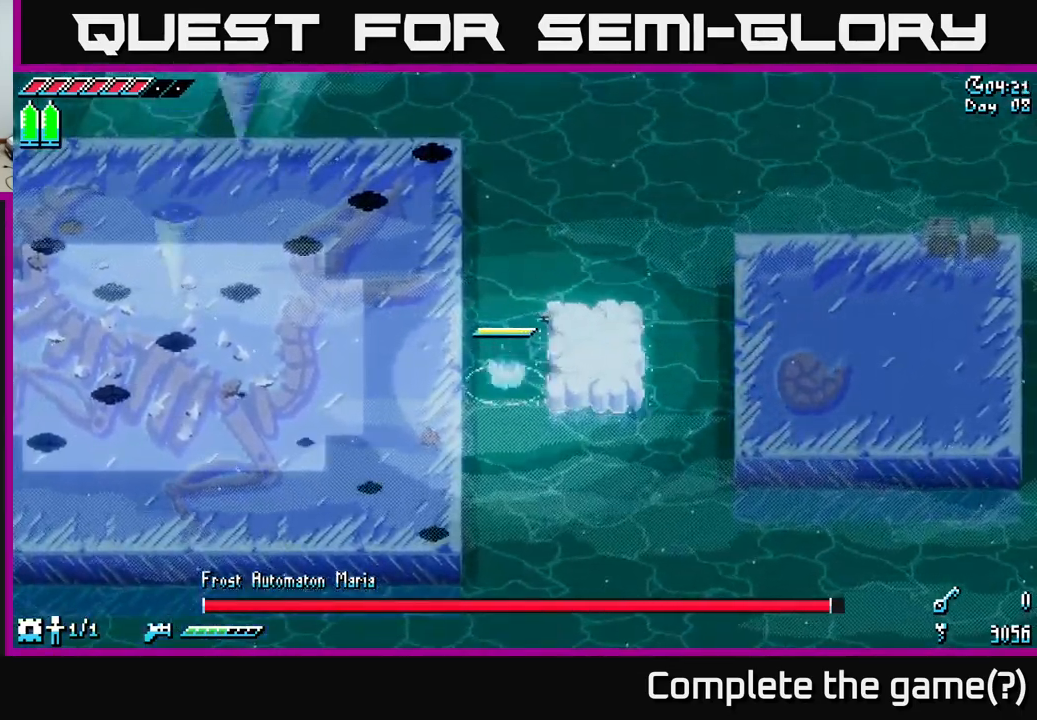
{"buttons": [], "left_stick": "center", "right_stick": "center", "events": []}
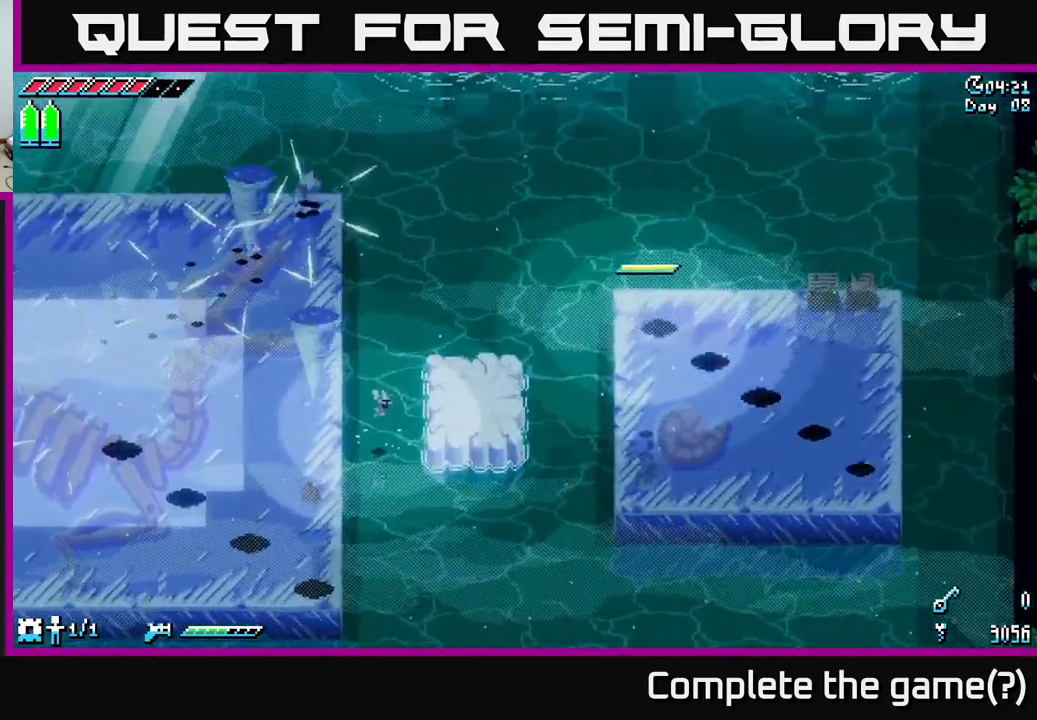
{"buttons": [], "left_stick": "left", "right_stick": "center", "events": [[500, "left_stick", "left"]]}
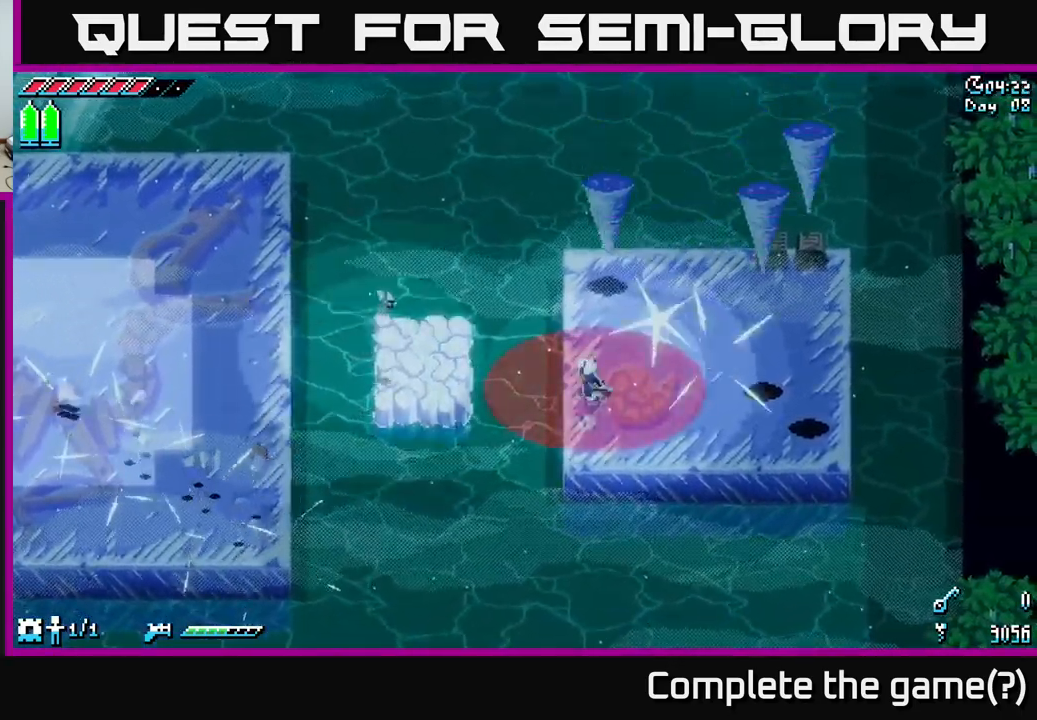
{"buttons": ["A", "X"], "left_stick": "left", "right_stick": "center", "events": [[183, "A", "down"], [483, "X", "down"]]}
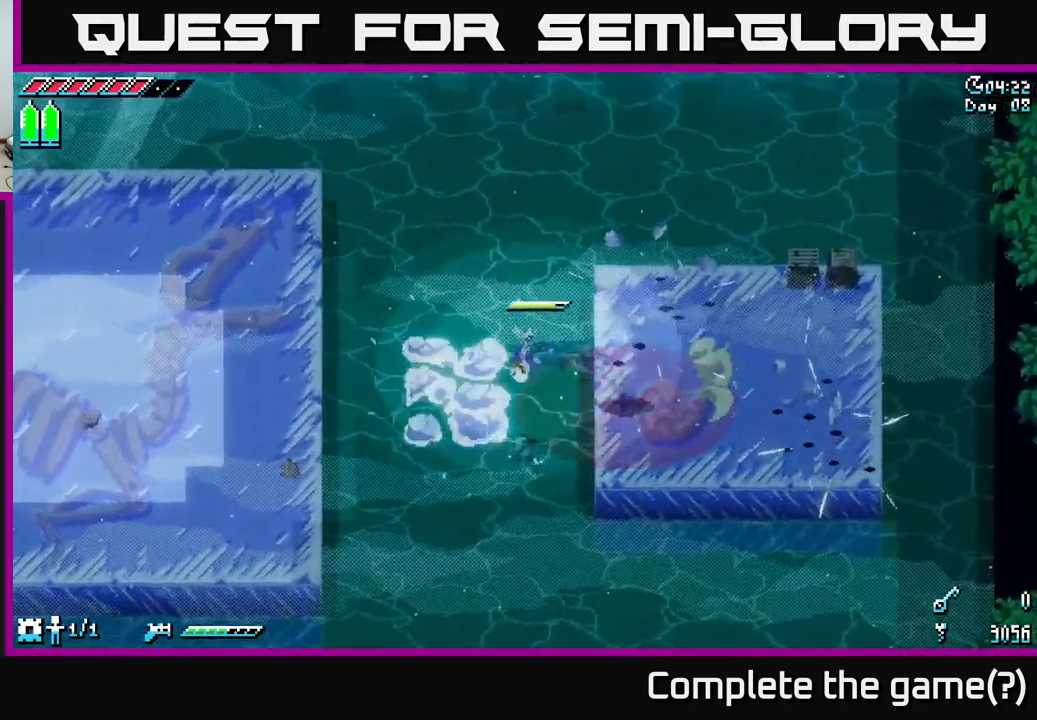
{"buttons": ["X"], "left_stick": "left", "right_stick": "center", "events": [[16, "A", "up"], [150, "left_stick", "up-left"], [300, "A", "down"], [350, "left_stick", "left"], [450, "A", "up"]]}
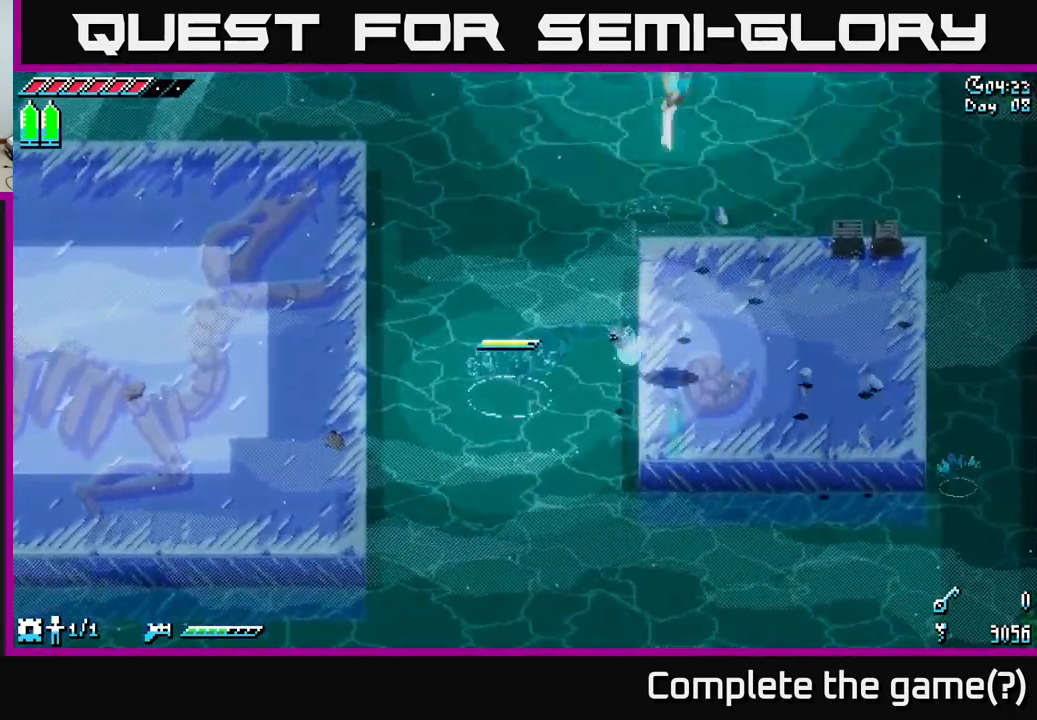
{"buttons": [], "left_stick": "center", "right_stick": "center", "events": [[100, "X", "up"], [133, "left_stick", "center"]]}
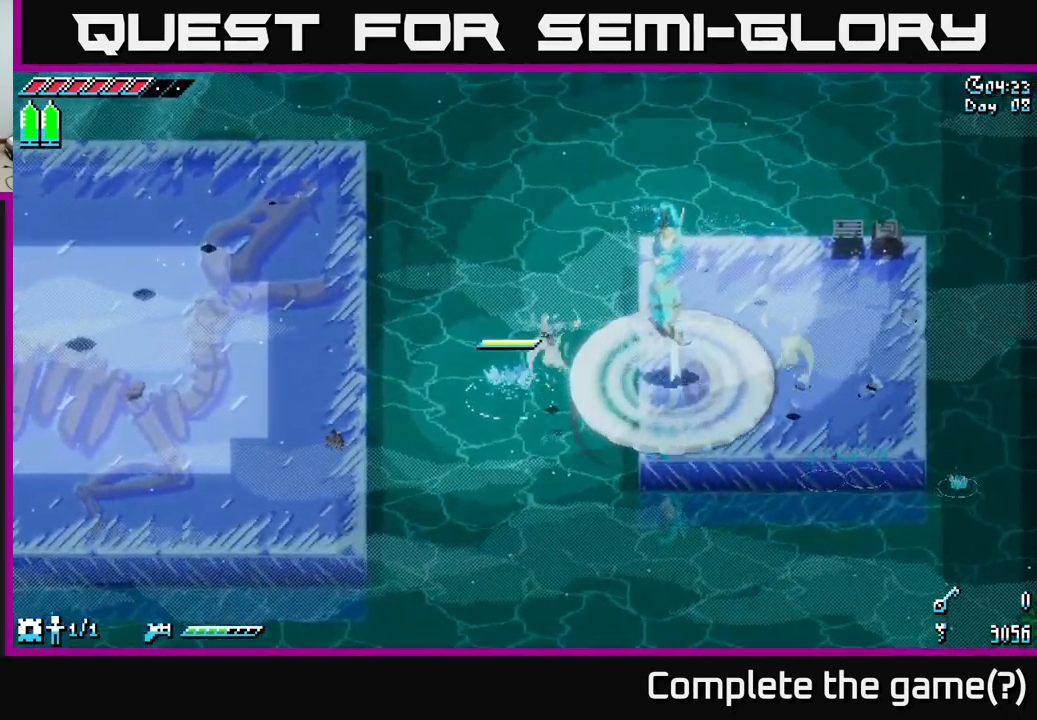
{"buttons": ["R2"], "left_stick": "right", "right_stick": "center", "events": [[450, "left_stick", "right"], [500, "R2", "down"]]}
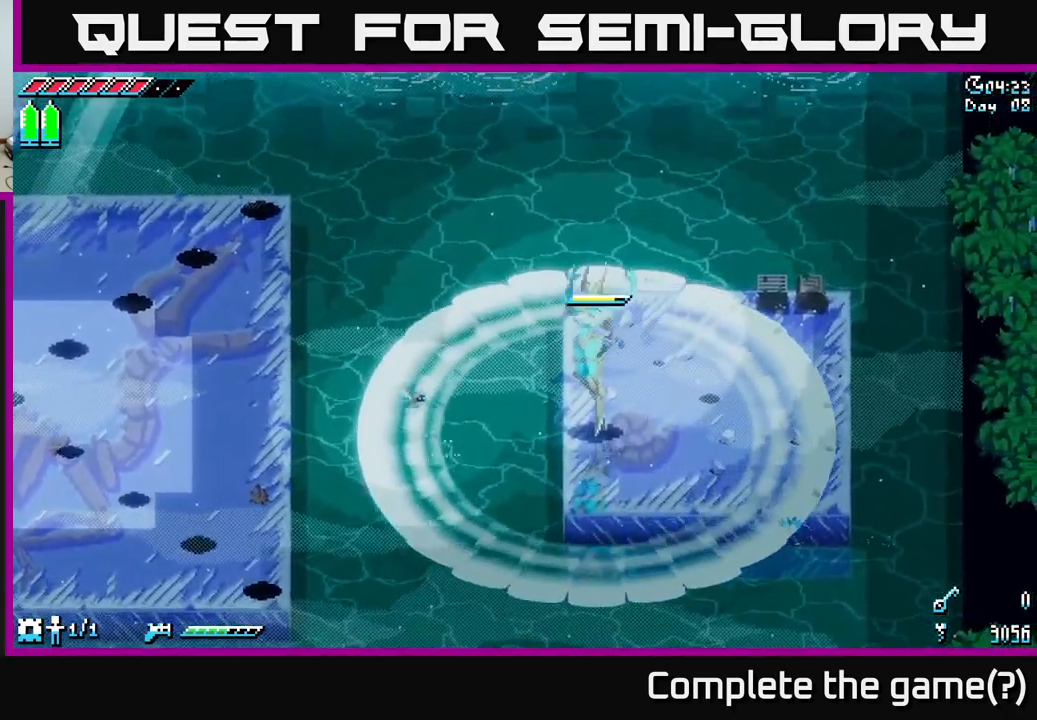
{"buttons": [], "left_stick": "up-left", "right_stick": "center", "events": [[16, "left_stick", "up-right"], [150, "R2", "up"], [300, "left_stick", "down-left"], [483, "left_stick", "up-left"]]}
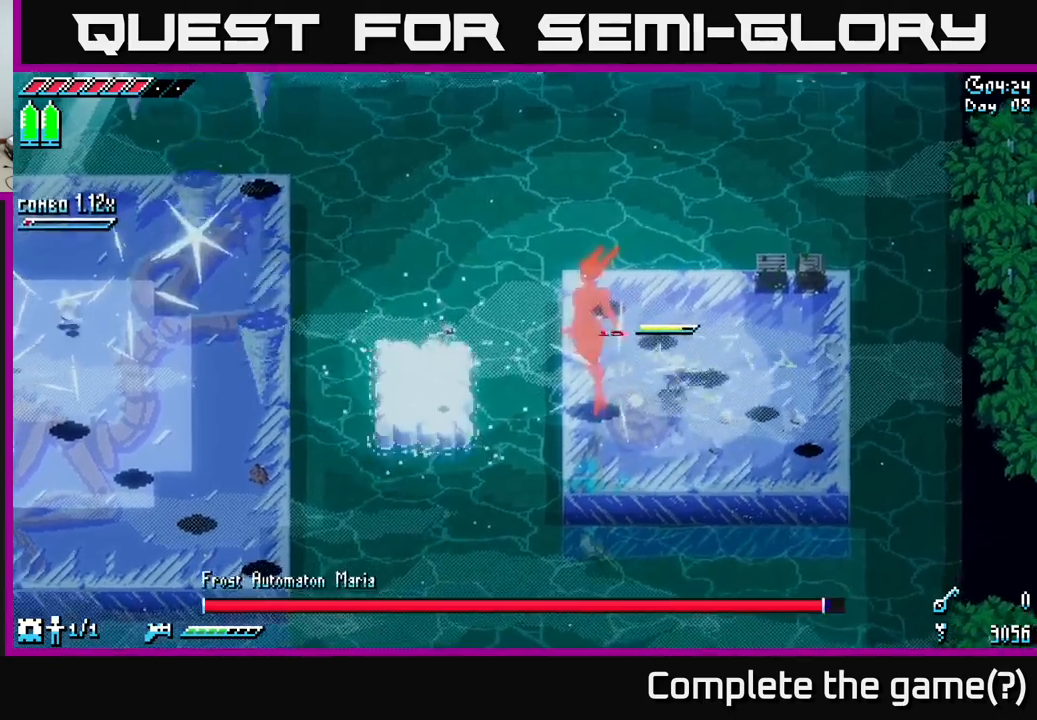
{"buttons": [], "left_stick": "left", "right_stick": "center", "events": [[33, "left_stick", "left"], [50, "R2", "down"], [167, "R2", "up"], [183, "left_stick", "center"], [350, "R2", "down"], [400, "left_stick", "left"], [467, "R2", "up"]]}
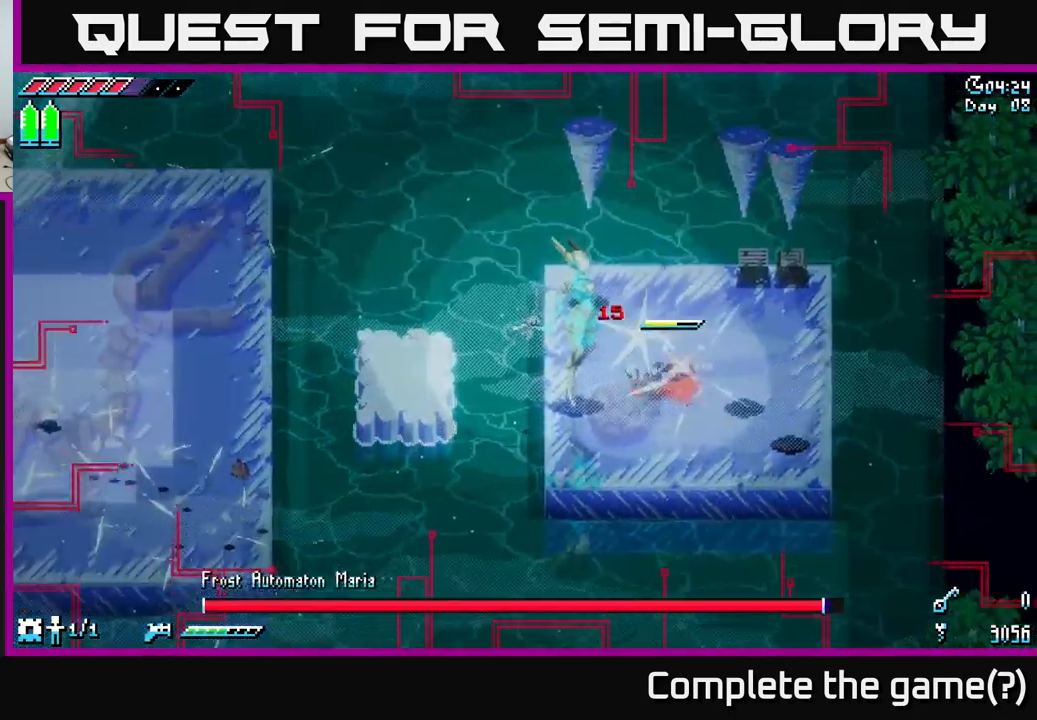
{"buttons": ["R2"], "left_stick": "left", "right_stick": "center", "events": [[67, "left_stick", "center"], [317, "R2", "down"], [333, "left_stick", "left"], [400, "R2", "up"], [500, "R2", "down"]]}
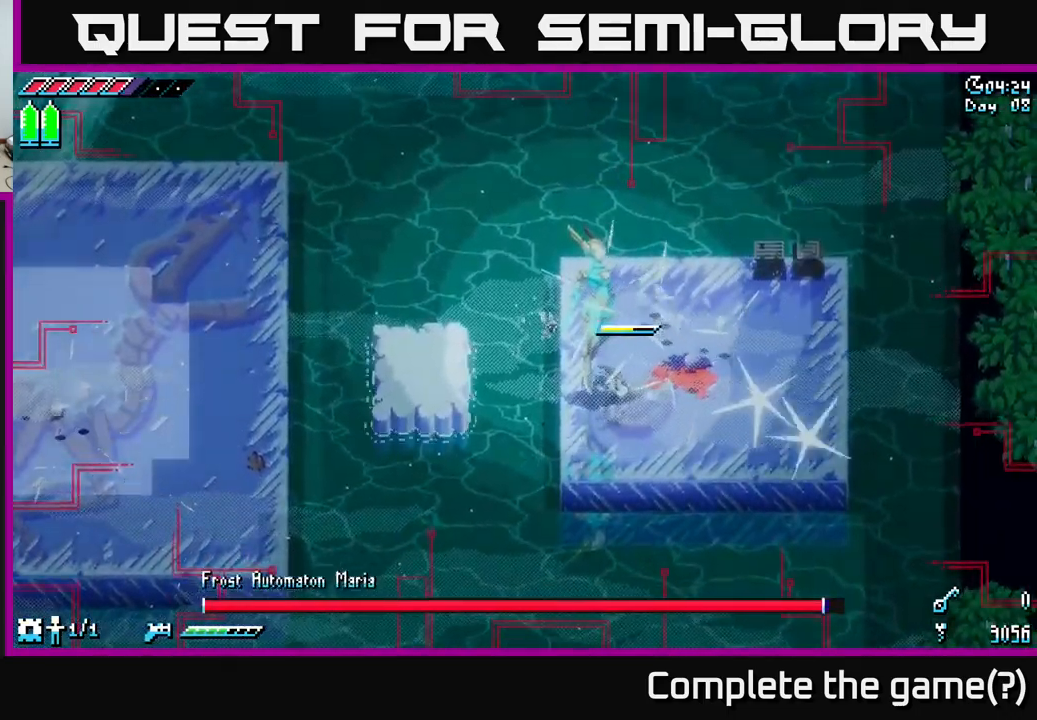
{"buttons": [], "left_stick": "right", "right_stick": "center", "events": [[100, "R2", "up"], [233, "left_stick", "center"], [267, "R2", "down"], [400, "R2", "up"], [433, "left_stick", "right"]]}
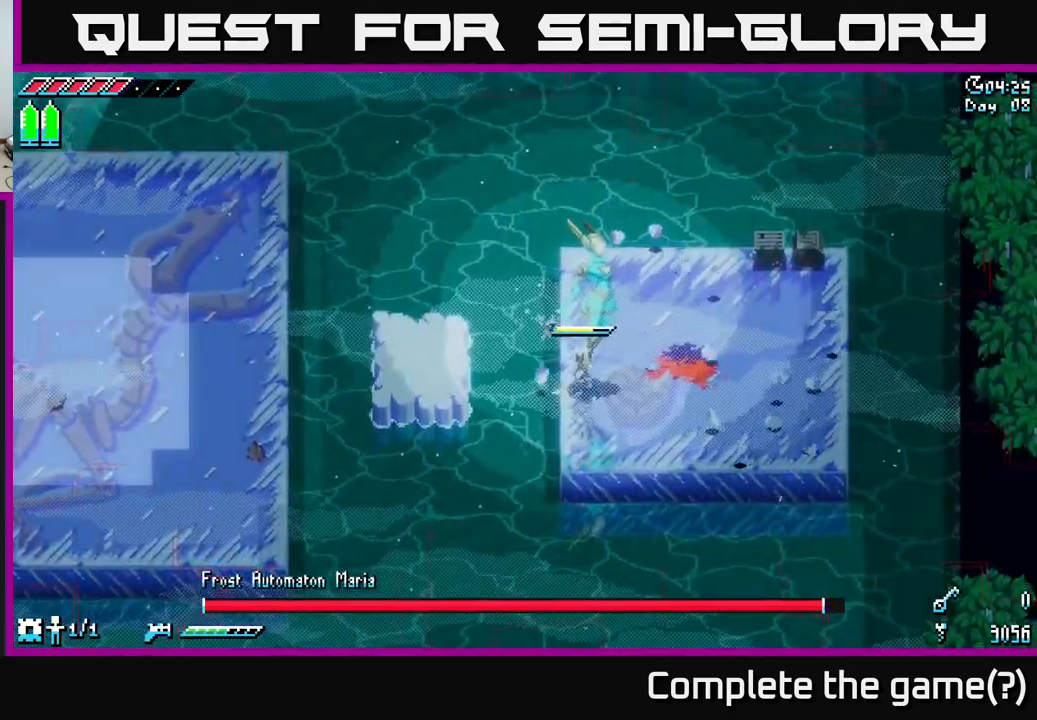
{"buttons": [], "left_stick": "center", "right_stick": "center", "events": [[83, "R2", "down"], [183, "R2", "up"], [250, "left_stick", "center"]]}
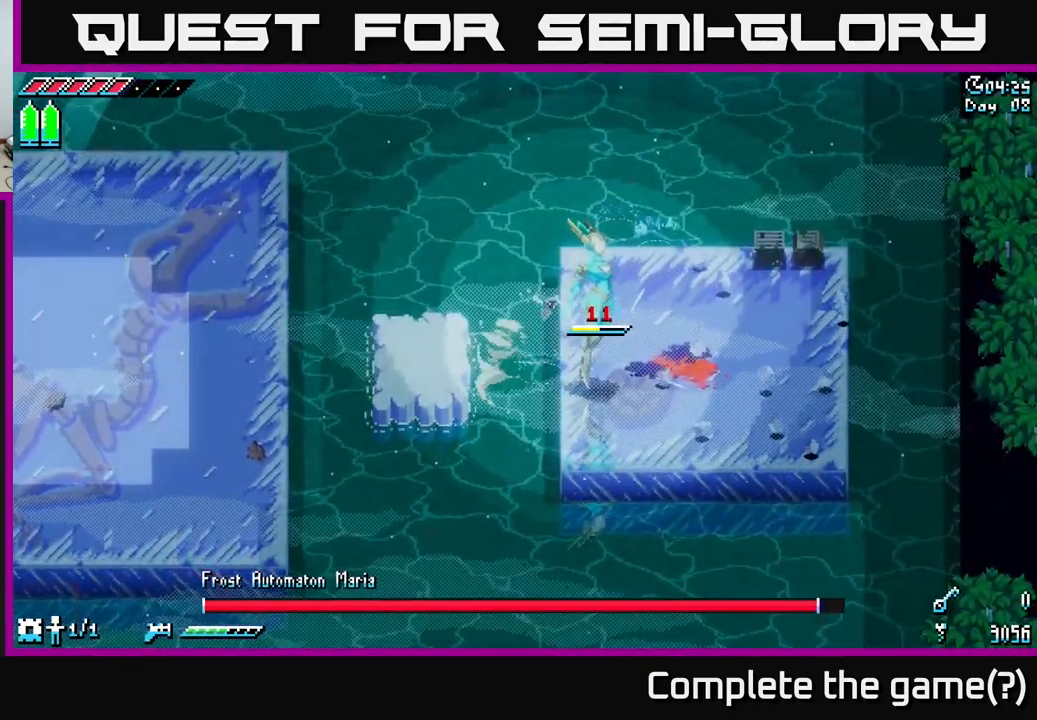
{"buttons": [], "left_stick": "center", "right_stick": "center", "events": [[133, "left_stick", "down-right"], [383, "left_stick", "center"]]}
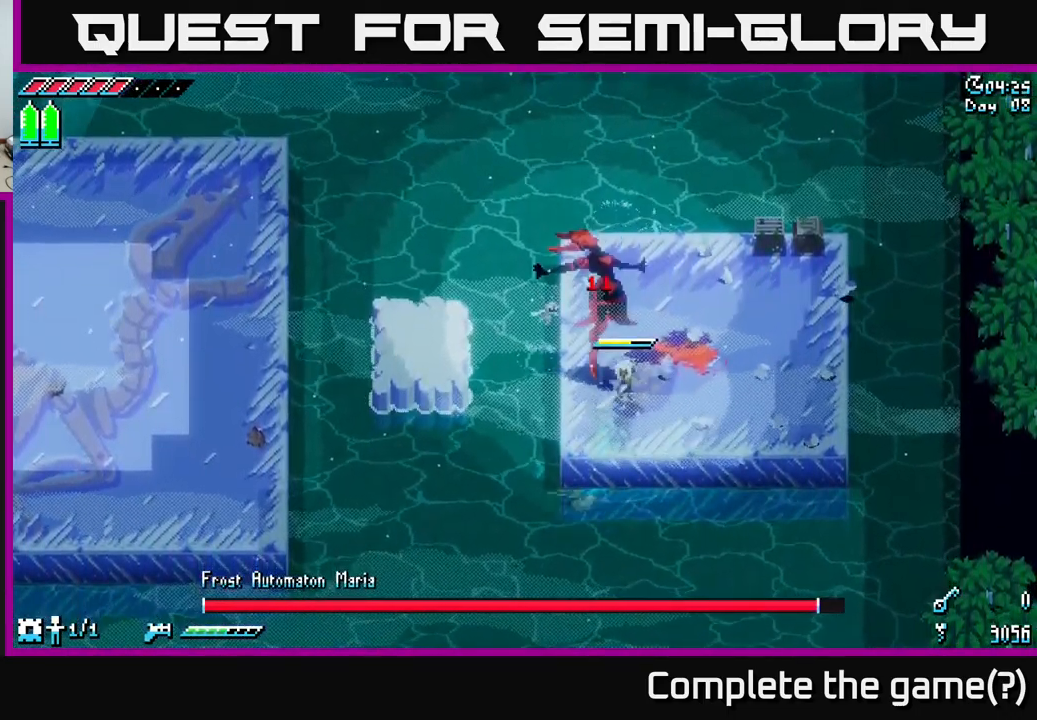
{"buttons": ["X"], "left_stick": "up-left", "right_stick": "center", "events": [[100, "left_stick", "left"], [183, "X", "down"], [333, "A", "down"], [383, "left_stick", "up-left"], [483, "A", "up"]]}
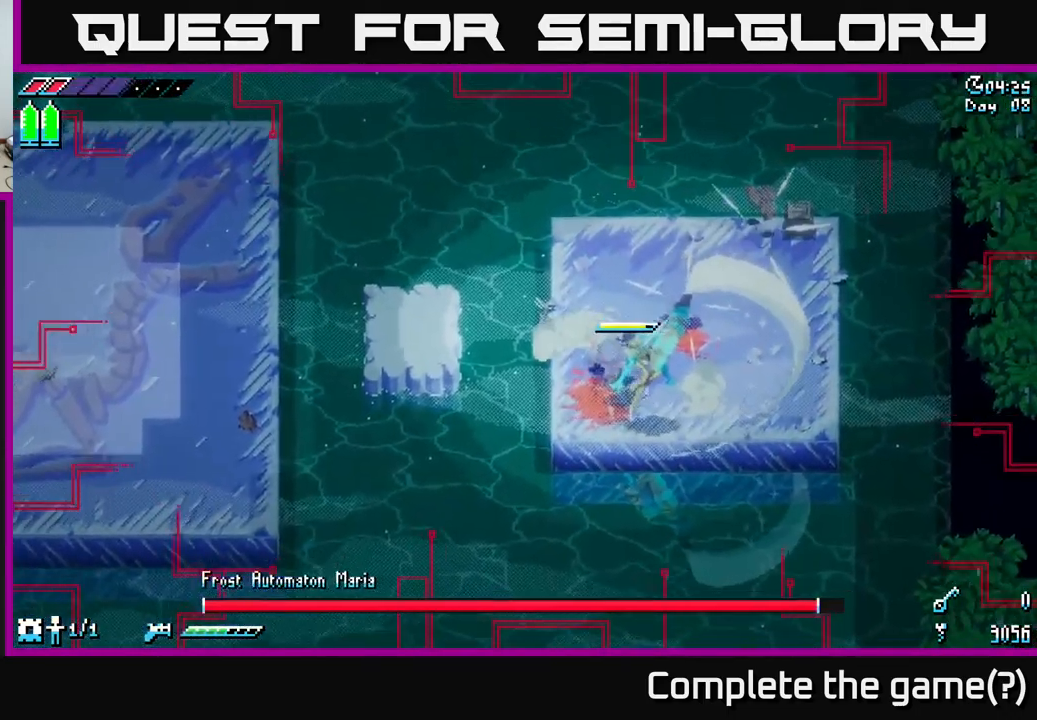
{"buttons": [], "left_stick": "center", "right_stick": "center", "events": [[283, "left_stick", "up"], [350, "X", "up"], [467, "left_stick", "center"]]}
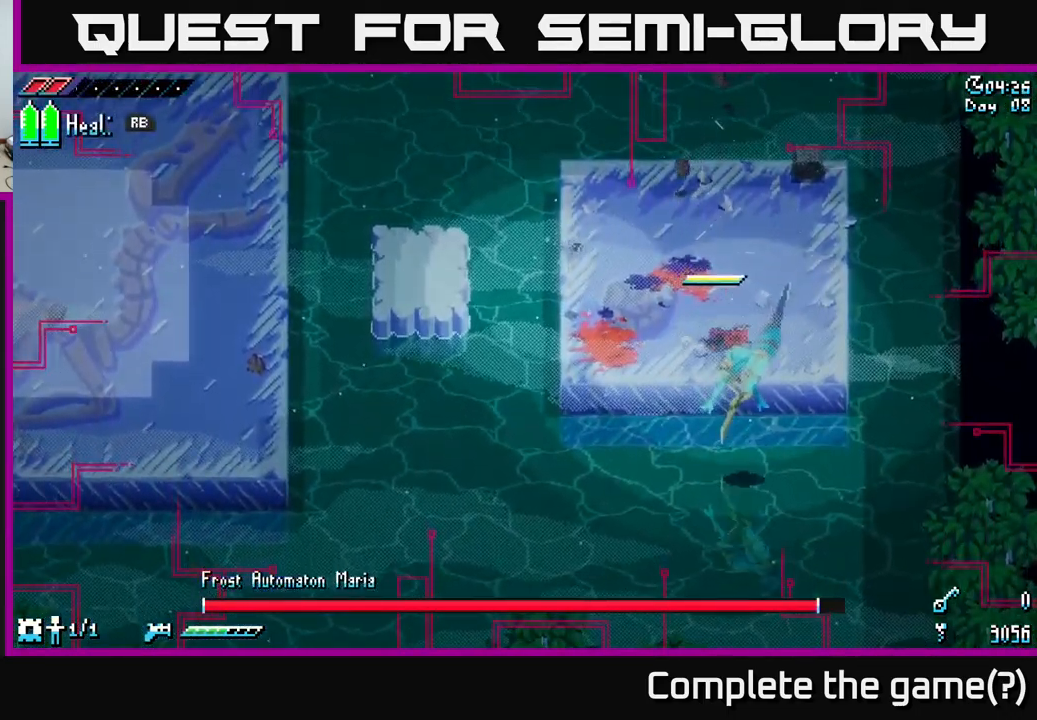
{"buttons": ["X"], "left_stick": "left", "right_stick": "center", "events": [[150, "X", "down"], [167, "left_stick", "up-left"], [283, "X", "up"], [383, "X", "down"], [417, "left_stick", "left"]]}
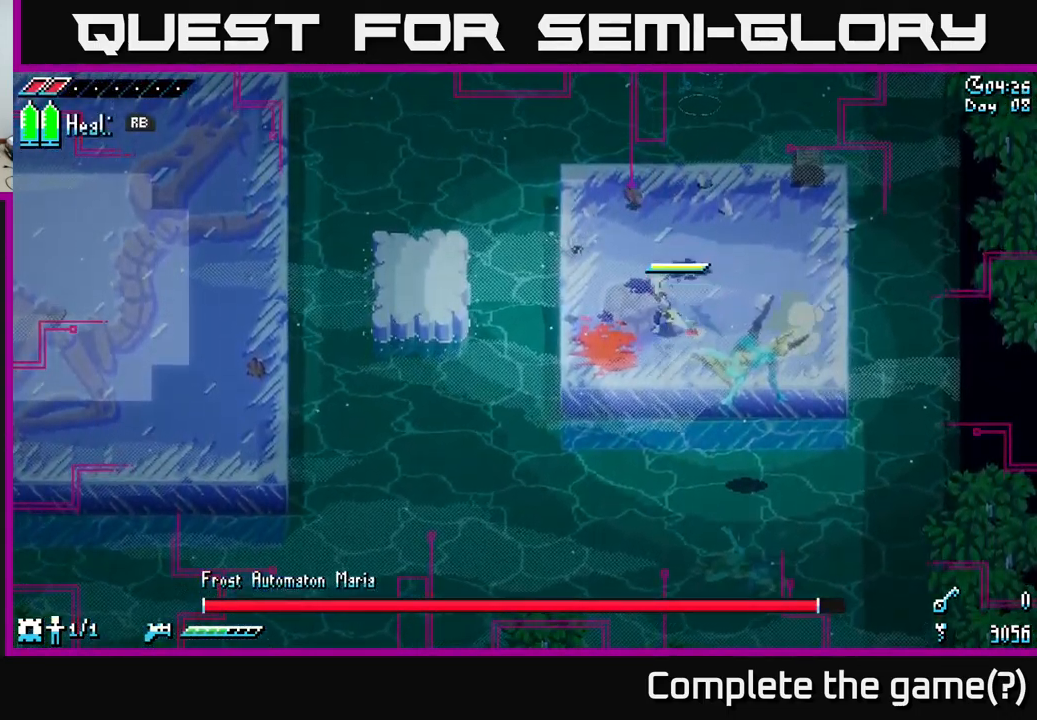
{"buttons": ["X"], "left_stick": "up-left", "right_stick": "center", "events": [[167, "A", "down"], [300, "A", "up"], [500, "left_stick", "up-left"]]}
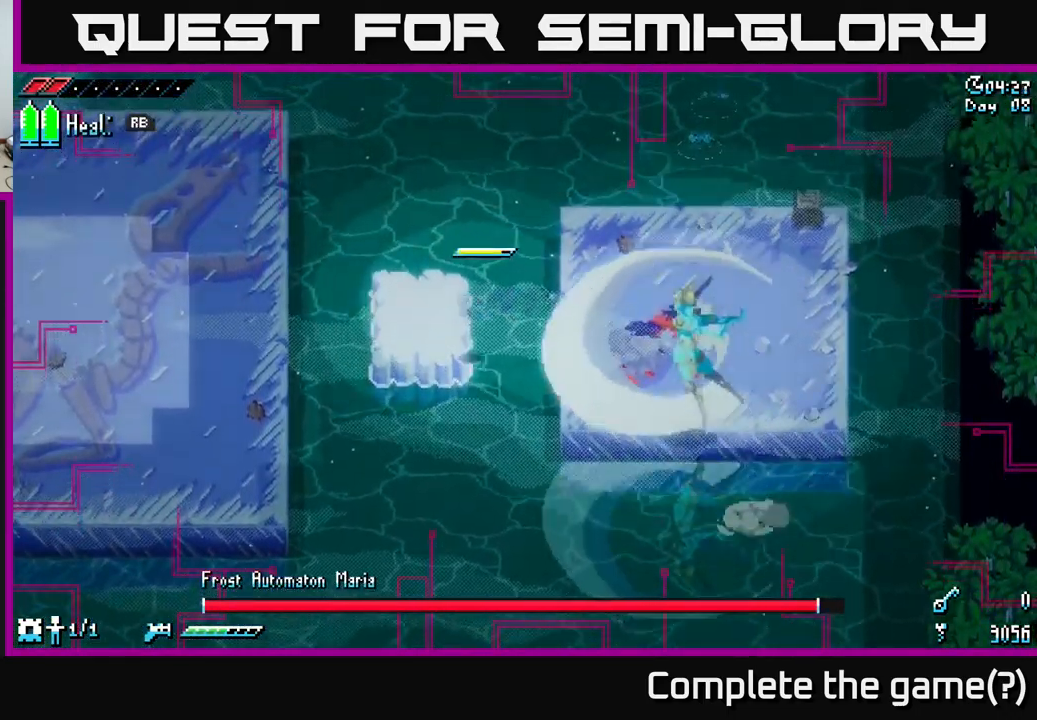
{"buttons": ["X"], "left_stick": "left", "right_stick": "center", "events": [[217, "left_stick", "left"], [317, "A", "down"], [467, "A", "up"]]}
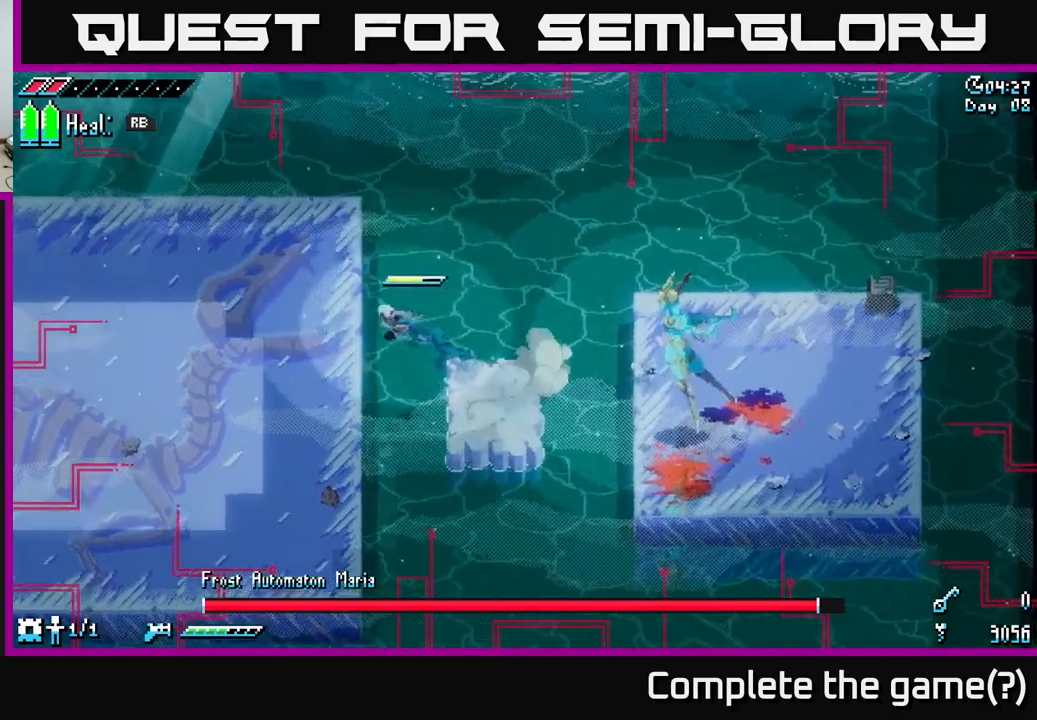
{"buttons": [], "left_stick": "left", "right_stick": "center", "events": [[267, "X", "up"]]}
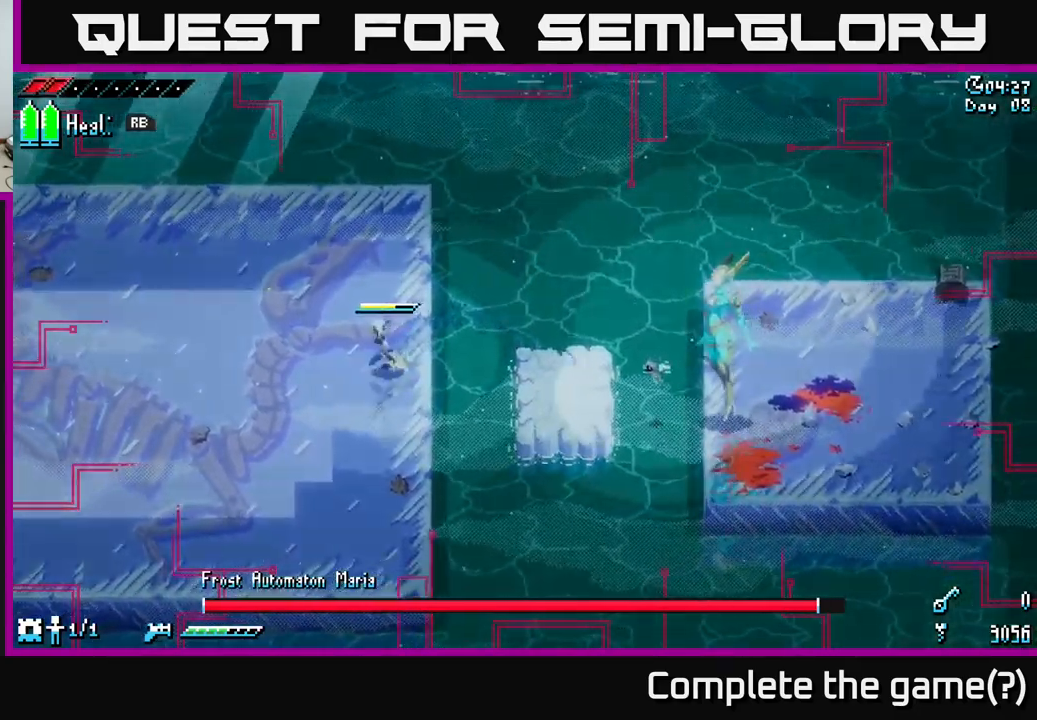
{"buttons": ["X"], "left_stick": "left", "right_stick": "center", "events": [[284, "X", "down"]]}
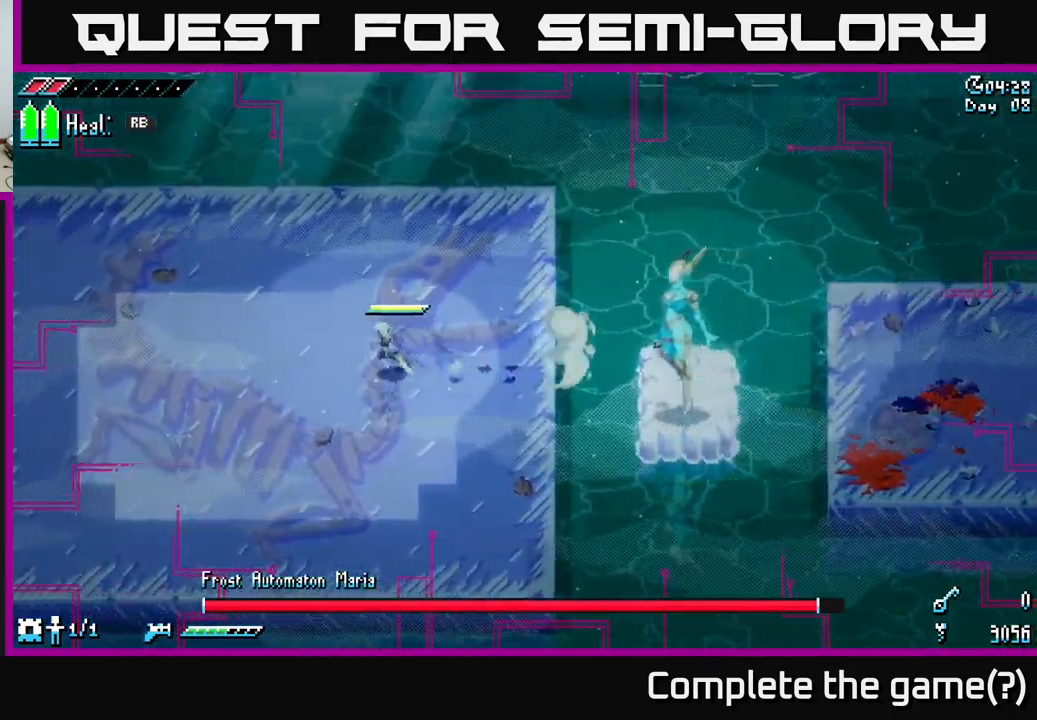
{"buttons": [], "left_stick": "left", "right_stick": "center", "events": [[50, "X", "up"], [217, "R1", "down"], [300, "R1", "up"]]}